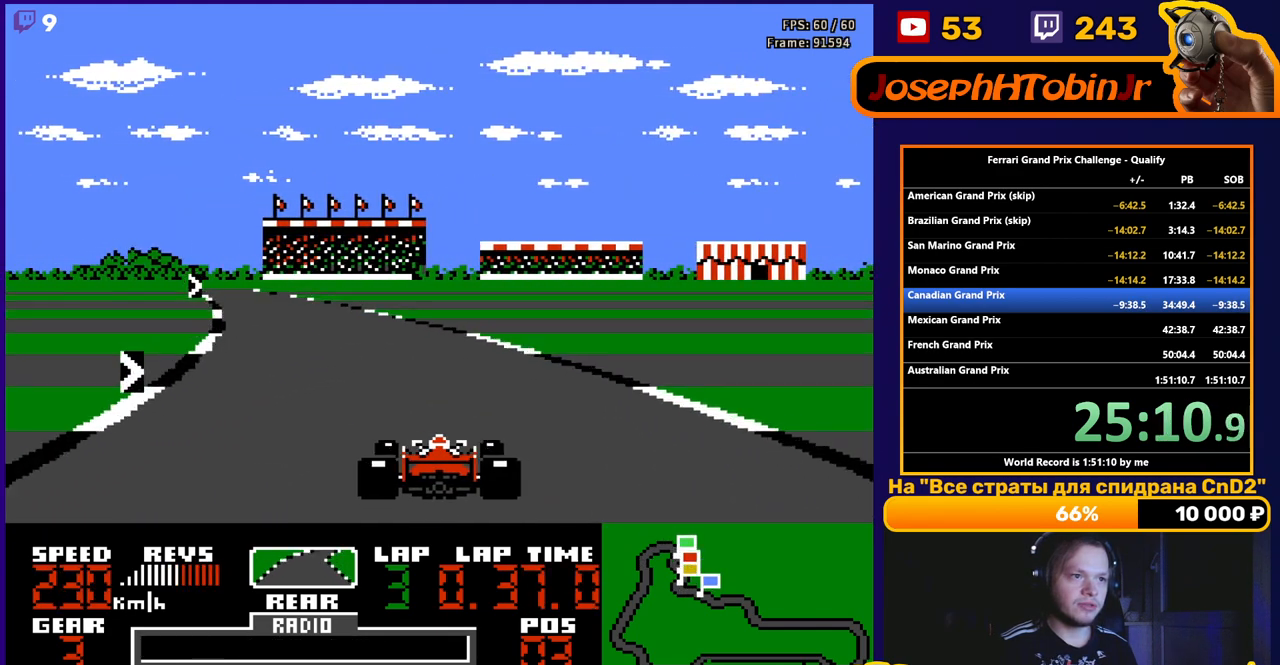
Gameplay with a controller (Nintendo layout); each line is a JSON object with the inputs held at the frame after it. "events" lists button and stick changes between this image and that frame as [ms after this image, input, new state], when the widget could be followed in between. Not read: L3 R3.
{"buttons": ["A"], "events": [[200, "DPAD_LEFT", "down"], [300, "DPAD_LEFT", "up"]]}
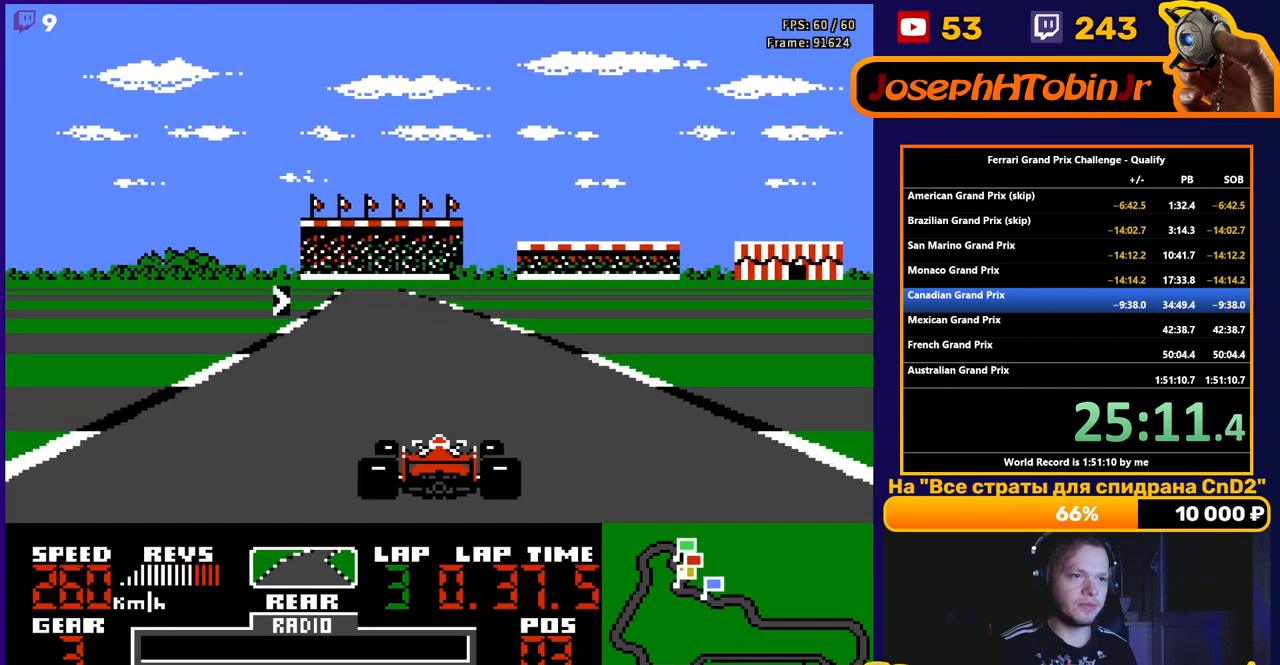
{"buttons": ["A"], "events": [[200, "DPAD_RIGHT", "down"], [483, "DPAD_RIGHT", "up"]]}
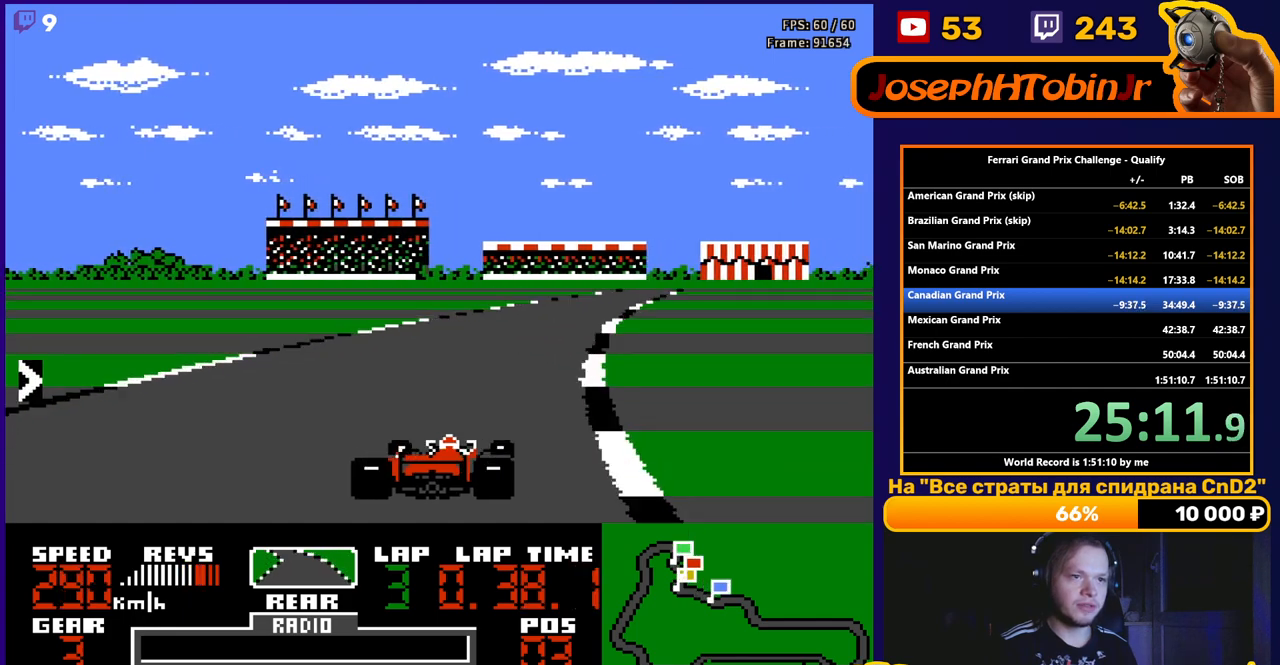
{"buttons": ["A"], "events": [[200, "DPAD_RIGHT", "down"], [333, "DPAD_RIGHT", "up"]]}
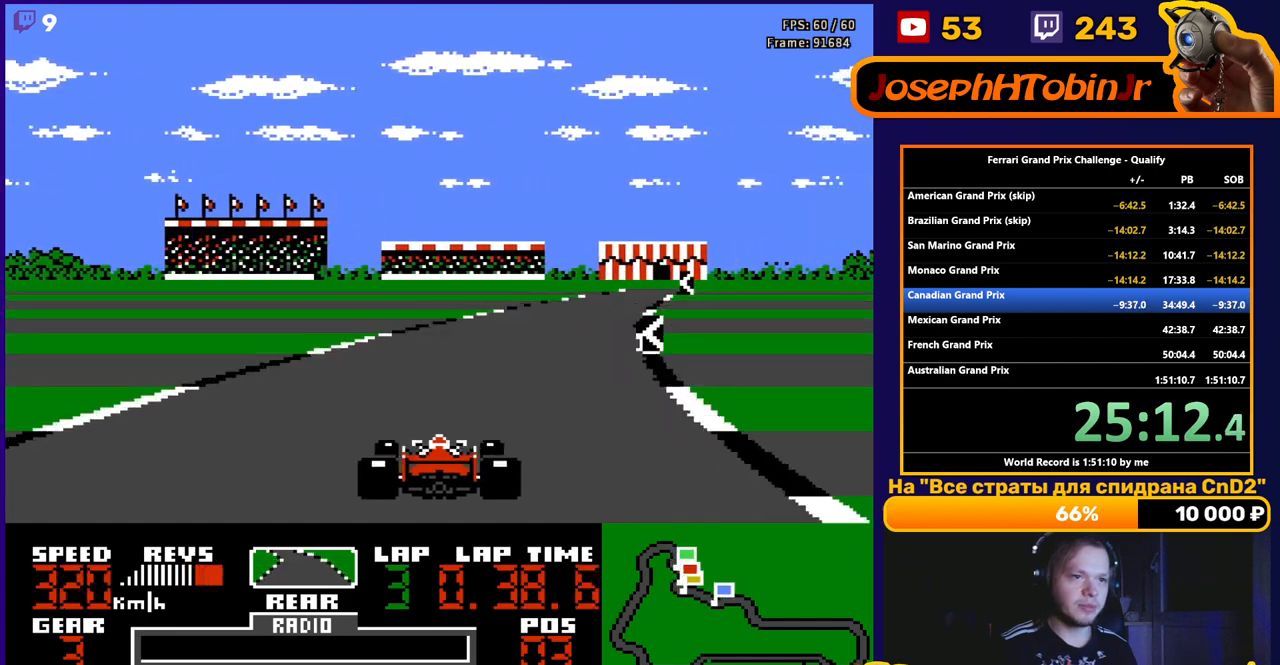
{"buttons": ["A"], "events": [[67, "DPAD_RIGHT", "down"], [167, "DPAD_RIGHT", "up"], [350, "DPAD_RIGHT", "down"], [483, "DPAD_RIGHT", "up"]]}
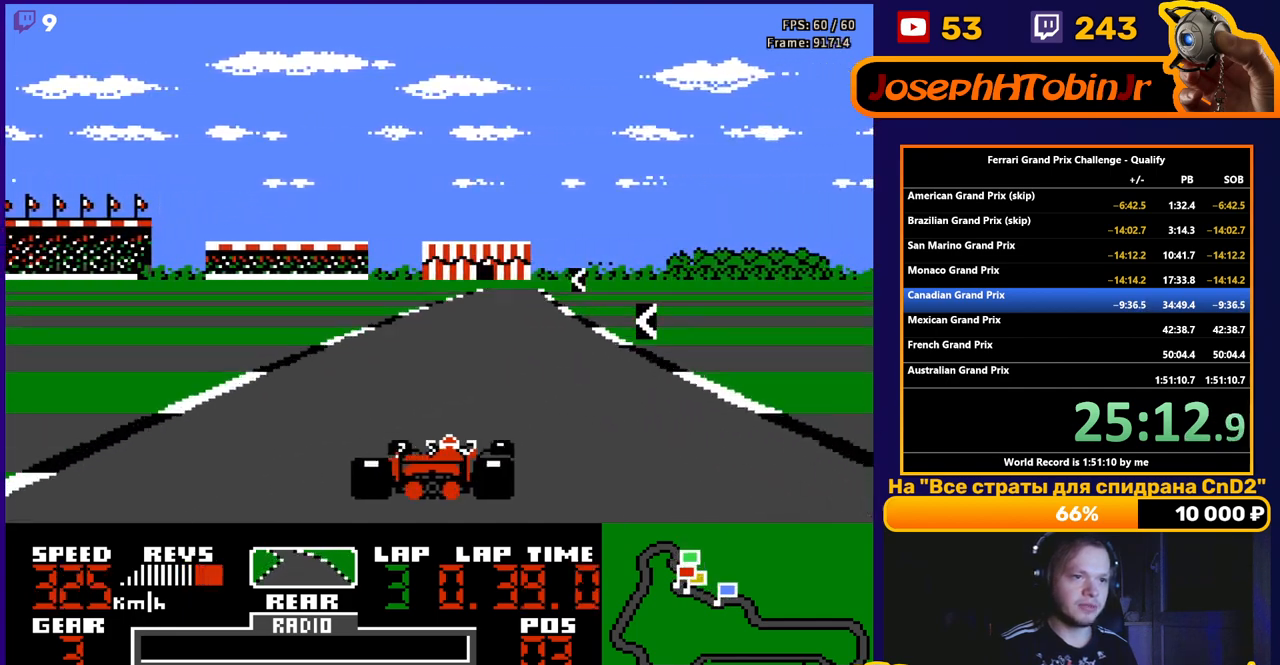
{"buttons": ["A", "DPAD_LEFT"], "events": [[467, "DPAD_LEFT", "down"]]}
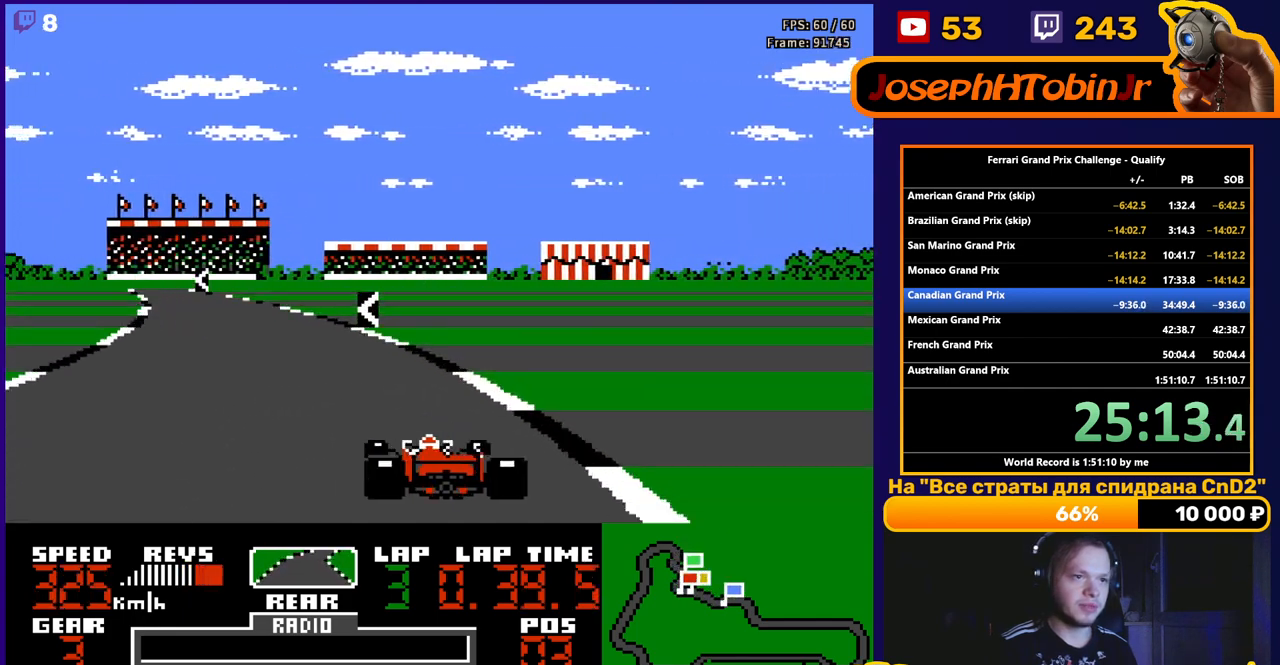
{"buttons": ["A", "DPAD_LEFT"], "events": []}
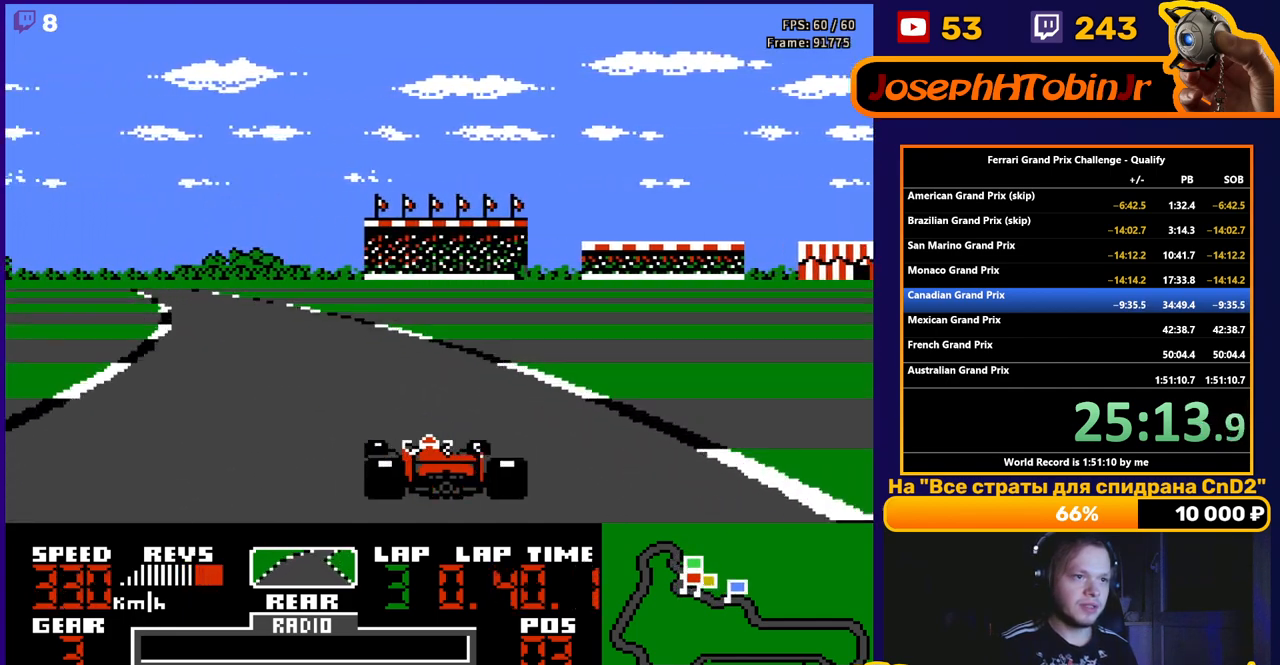
{"buttons": ["A", "DPAD_LEFT"], "events": []}
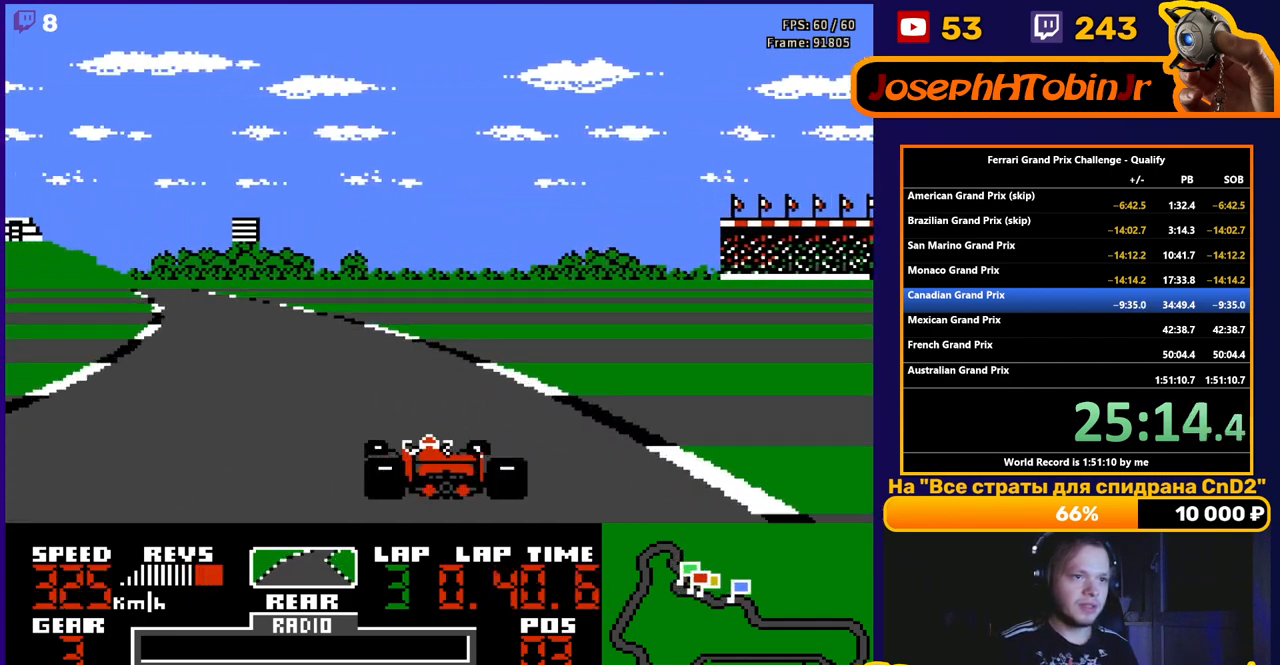
{"buttons": ["A", "DPAD_RIGHT"], "events": [[400, "DPAD_LEFT", "up"], [483, "DPAD_RIGHT", "down"]]}
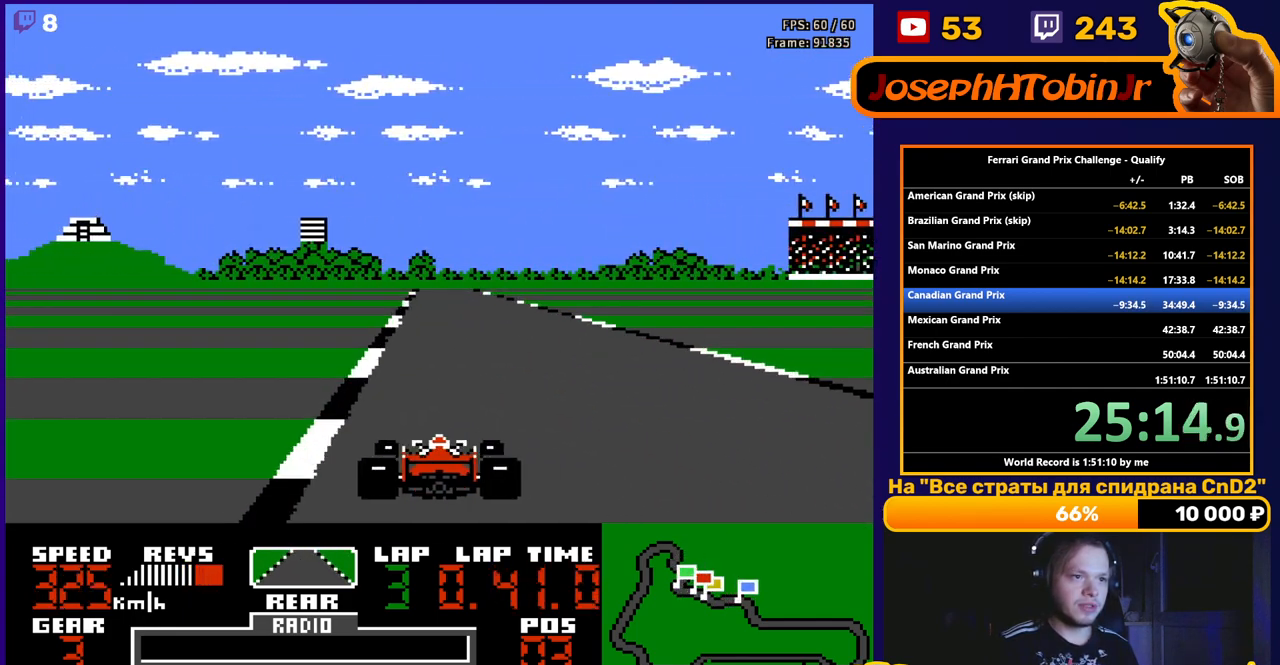
{"buttons": ["A"], "events": [[150, "DPAD_RIGHT", "up"]]}
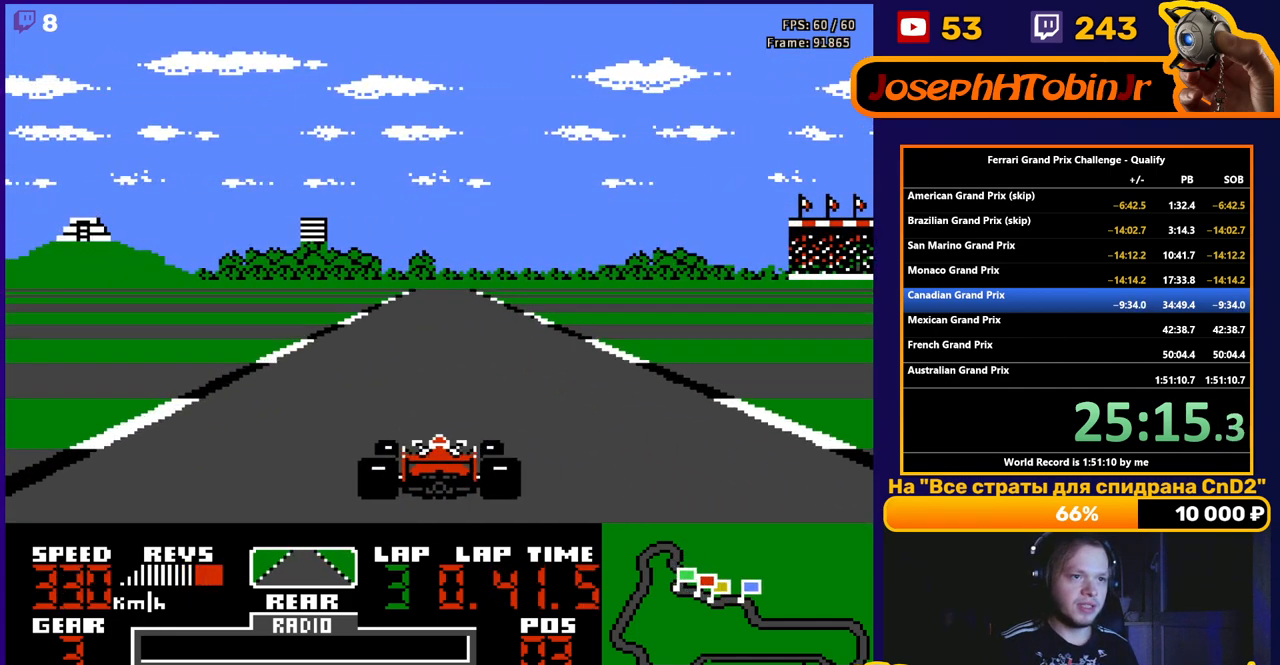
{"buttons": ["A"], "events": []}
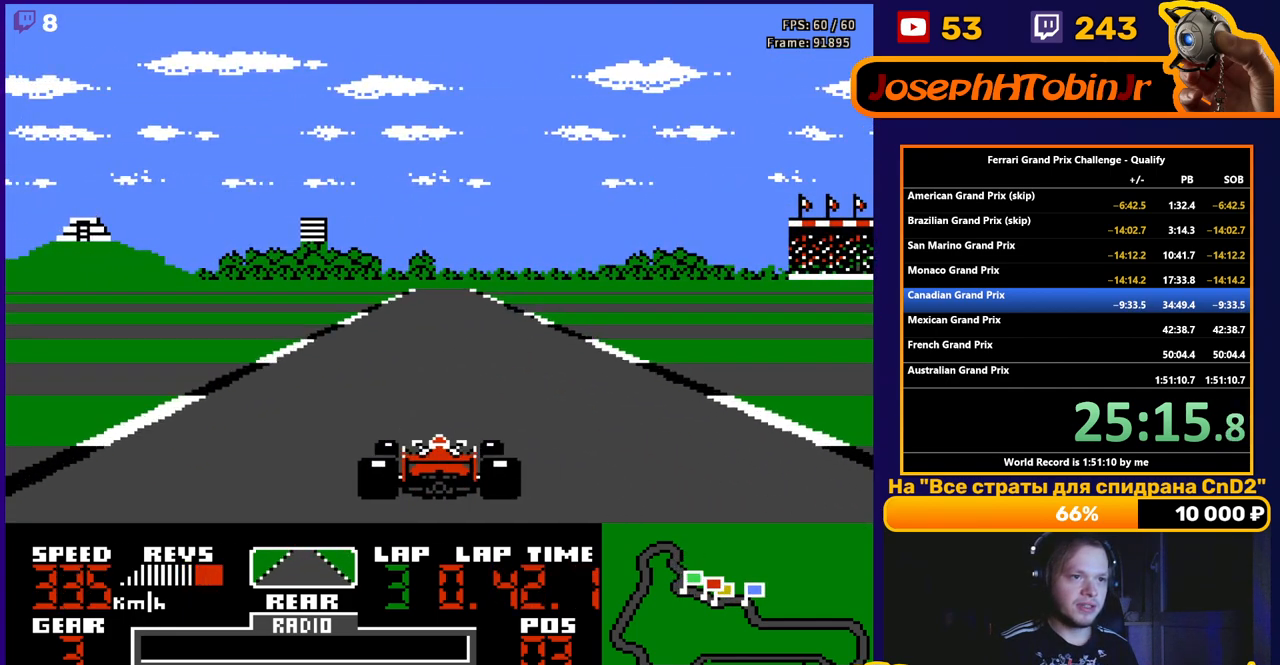
{"buttons": ["A"], "events": []}
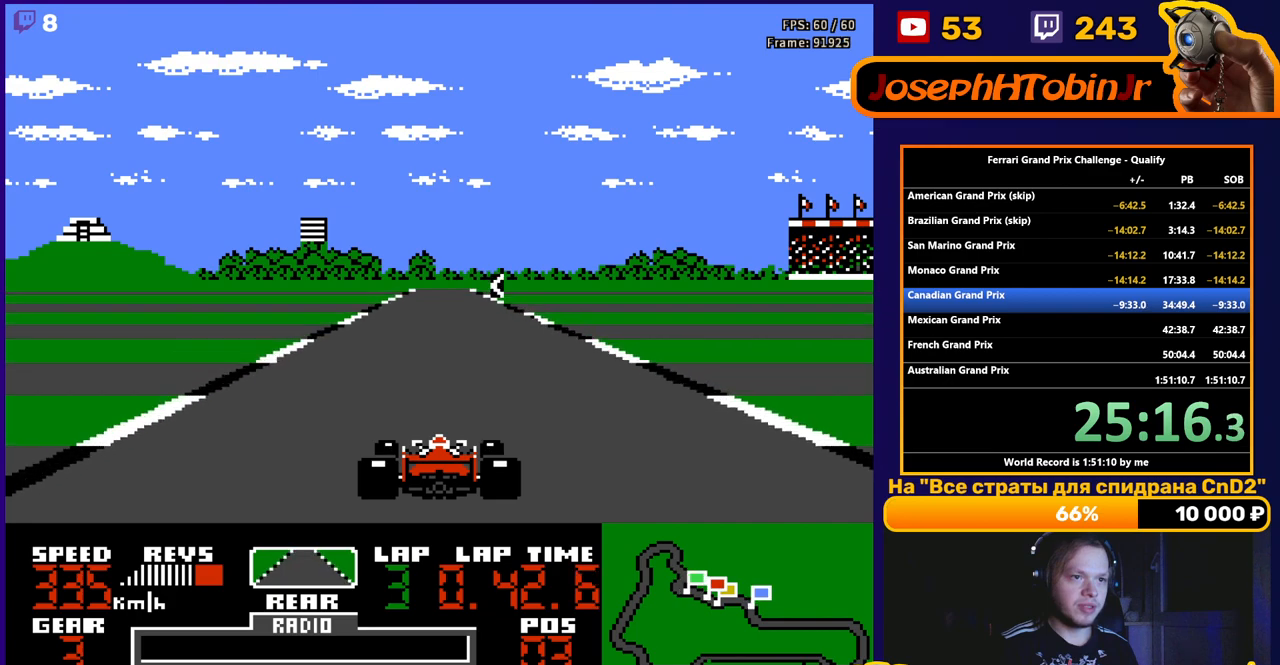
{"buttons": ["A"], "events": []}
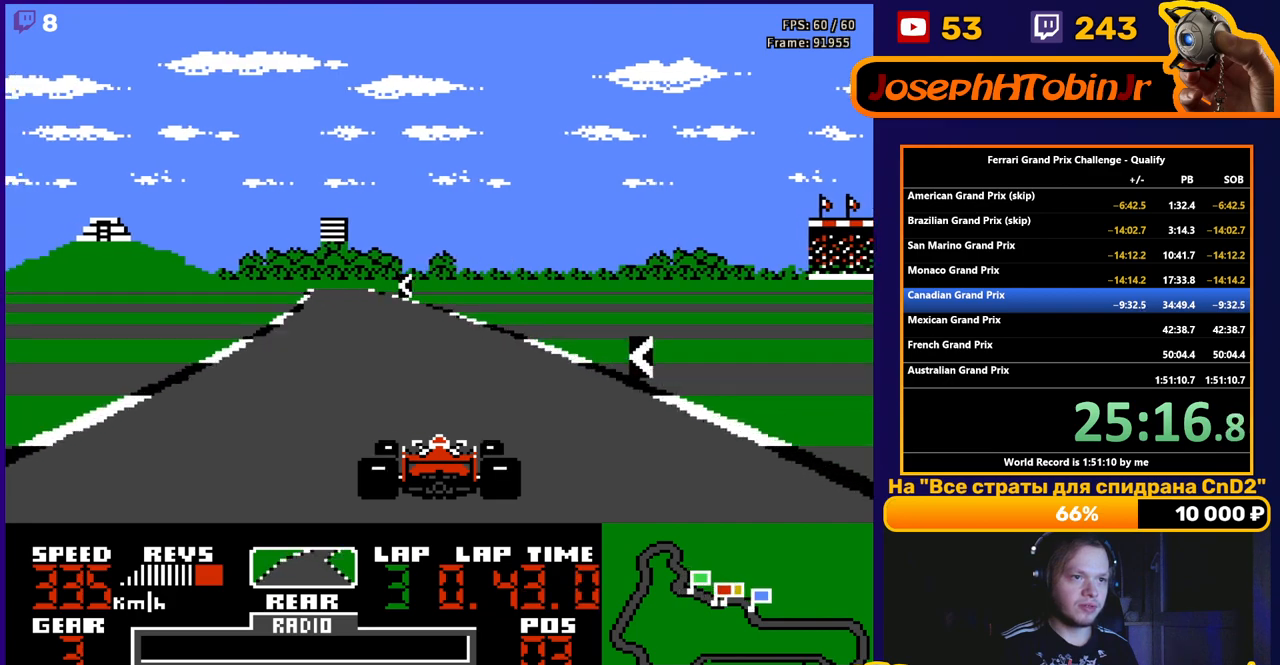
{"buttons": ["A"], "events": [[133, "DPAD_LEFT", "down"], [367, "DPAD_LEFT", "up"]]}
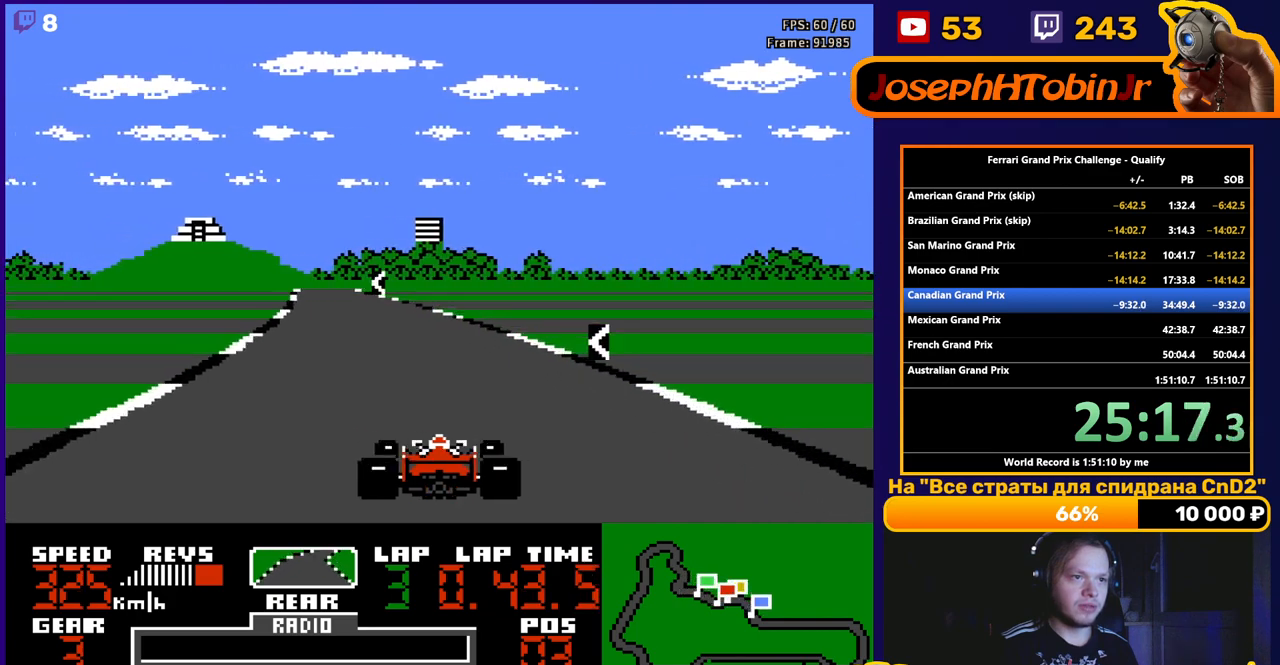
{"buttons": ["A", "DPAD_LEFT"], "events": [[17, "DPAD_LEFT", "down"], [217, "DPAD_LEFT", "up"], [383, "DPAD_LEFT", "down"]]}
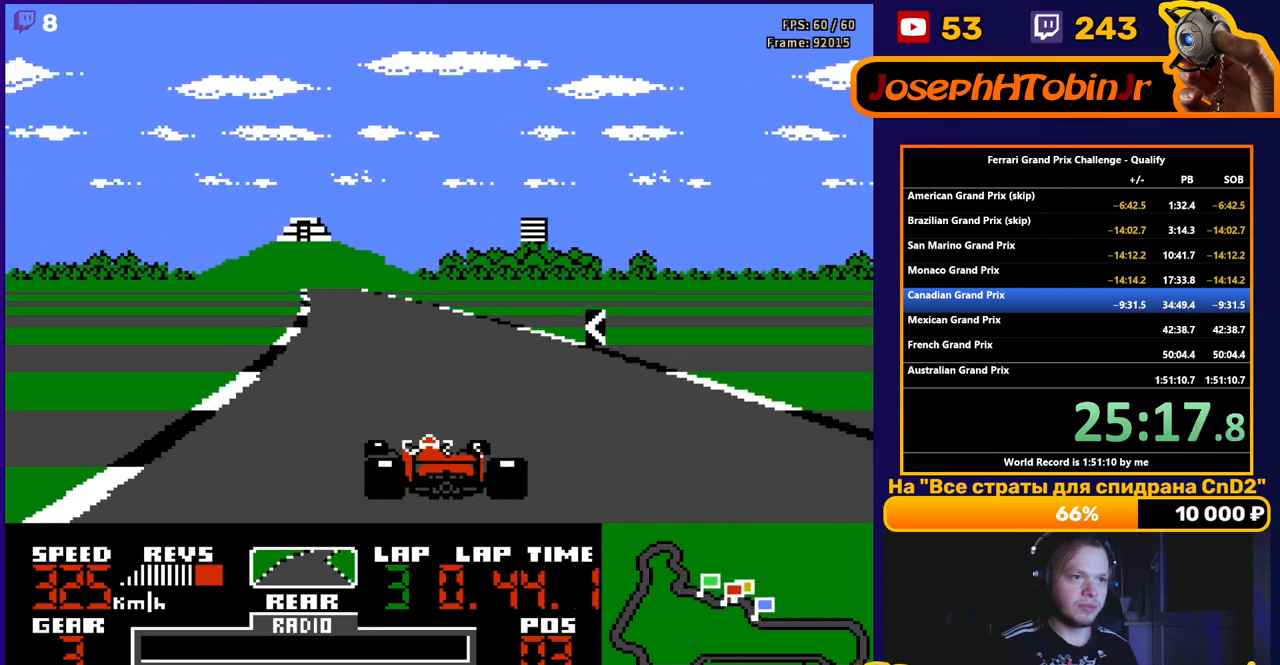
{"buttons": ["A", "DPAD_LEFT"], "events": [[17, "DPAD_LEFT", "up"], [167, "DPAD_LEFT", "down"], [283, "DPAD_LEFT", "up"], [500, "DPAD_LEFT", "down"]]}
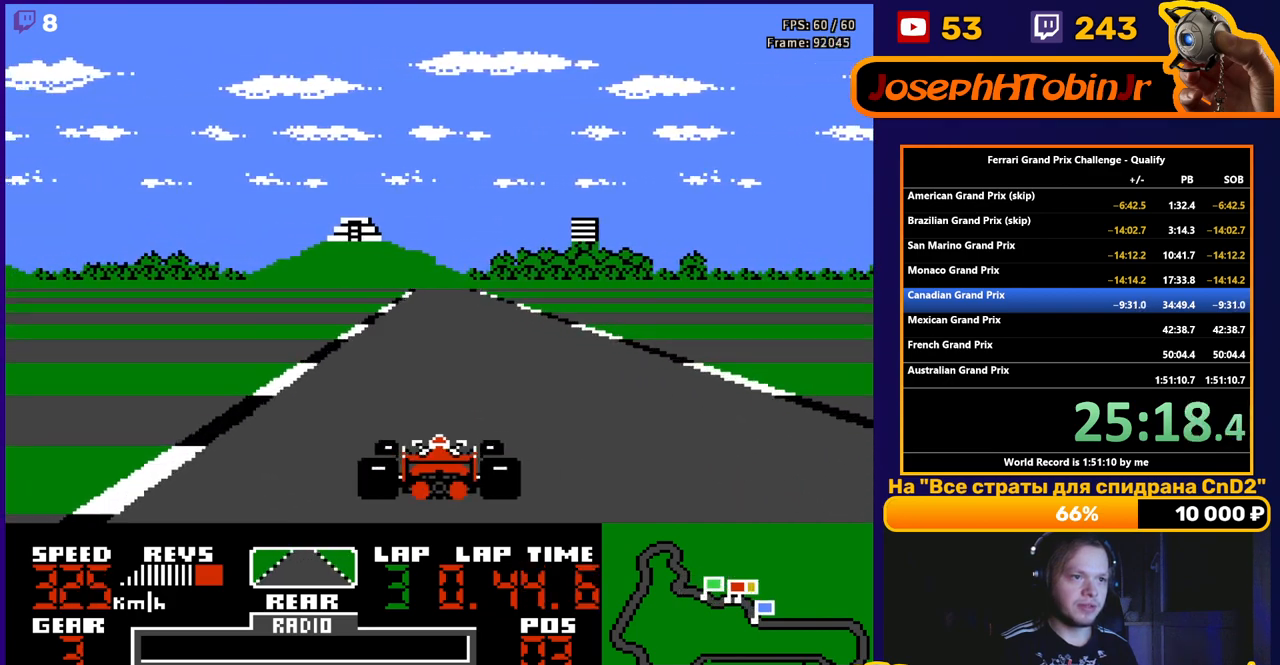
{"buttons": ["A"], "events": [[17, "DPAD_LEFT", "up"], [250, "DPAD_RIGHT", "down"], [333, "DPAD_RIGHT", "up"]]}
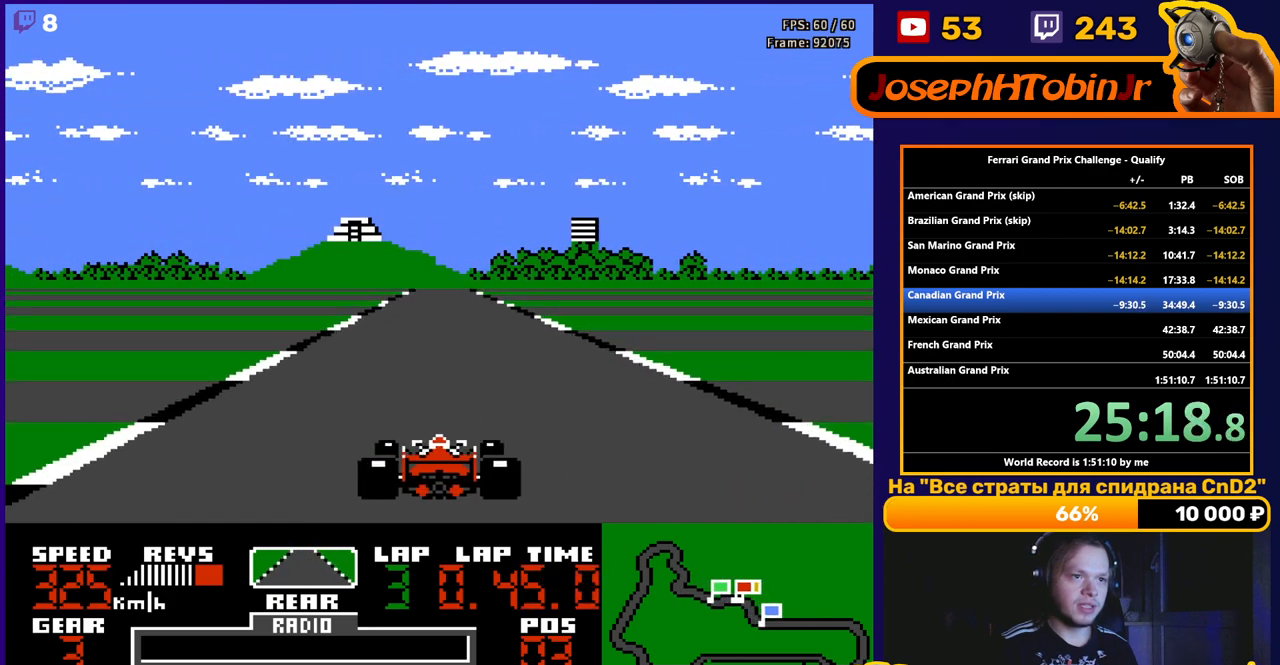
{"buttons": ["A"], "events": []}
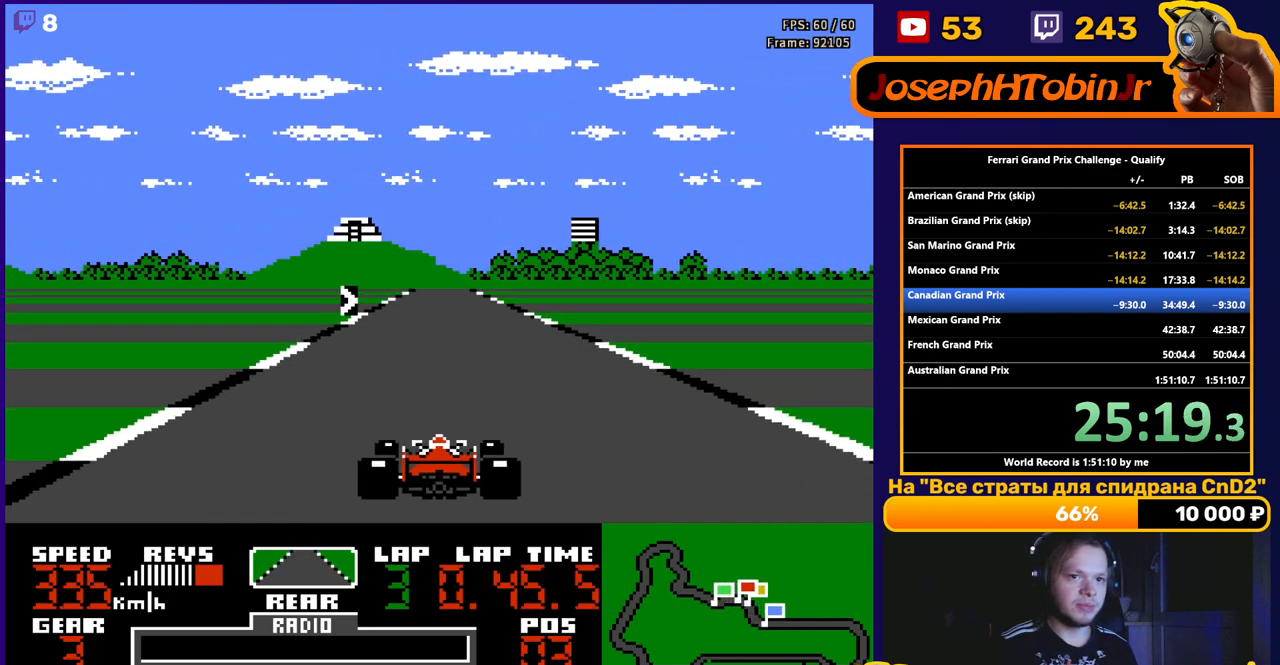
{"buttons": ["A", "DPAD_RIGHT"], "events": [[467, "DPAD_RIGHT", "down"]]}
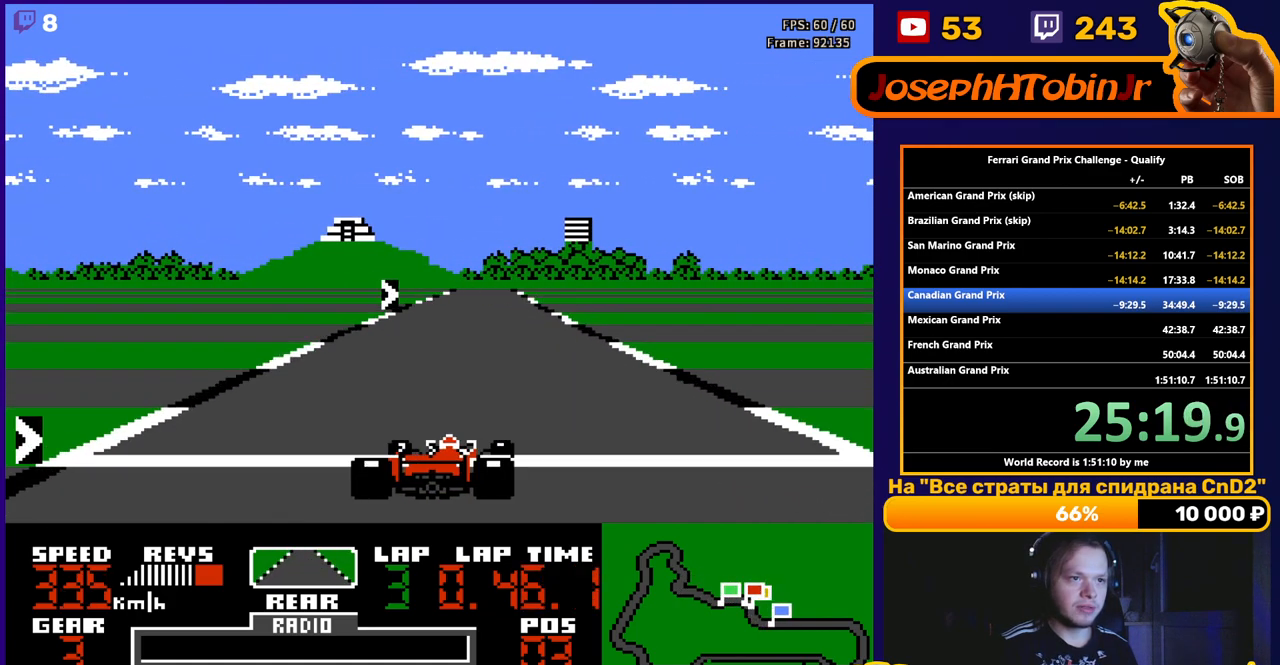
{"buttons": ["A", "DPAD_RIGHT"], "events": [[117, "DPAD_RIGHT", "up"], [217, "DPAD_RIGHT", "down"]]}
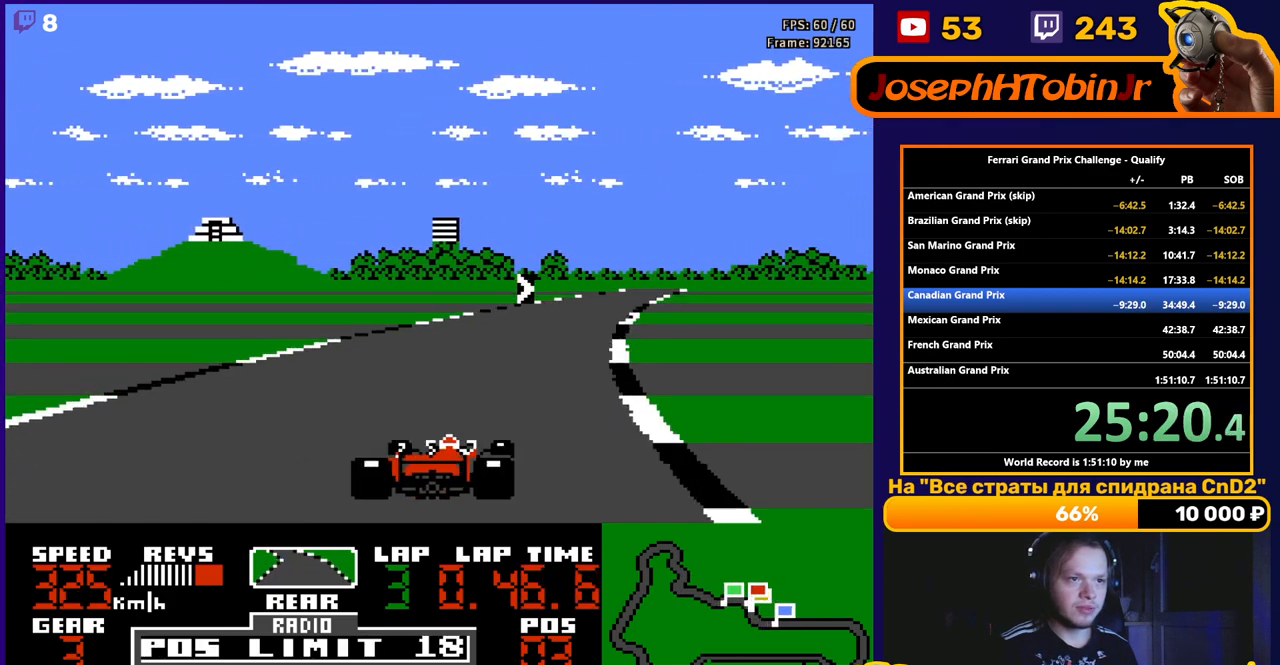
{"buttons": ["A"], "events": [[67, "DPAD_RIGHT", "up"], [217, "DPAD_RIGHT", "down"], [467, "DPAD_RIGHT", "up"]]}
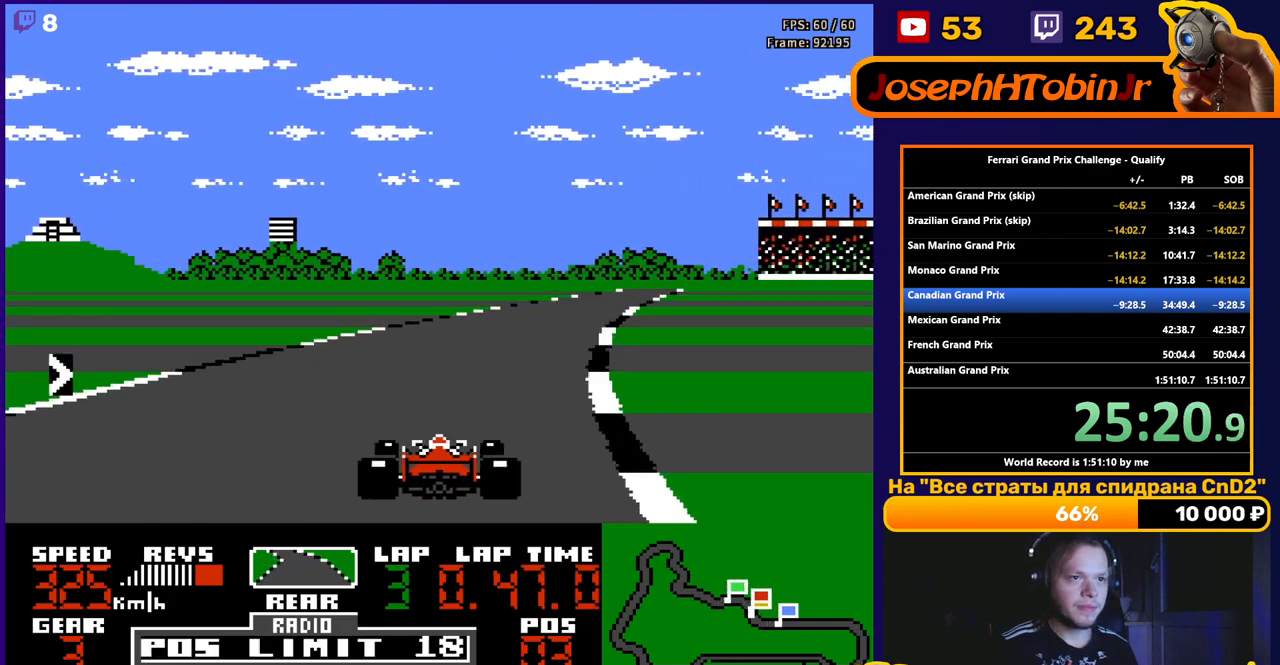
{"buttons": ["A"], "events": [[167, "DPAD_RIGHT", "down"], [317, "DPAD_RIGHT", "up"]]}
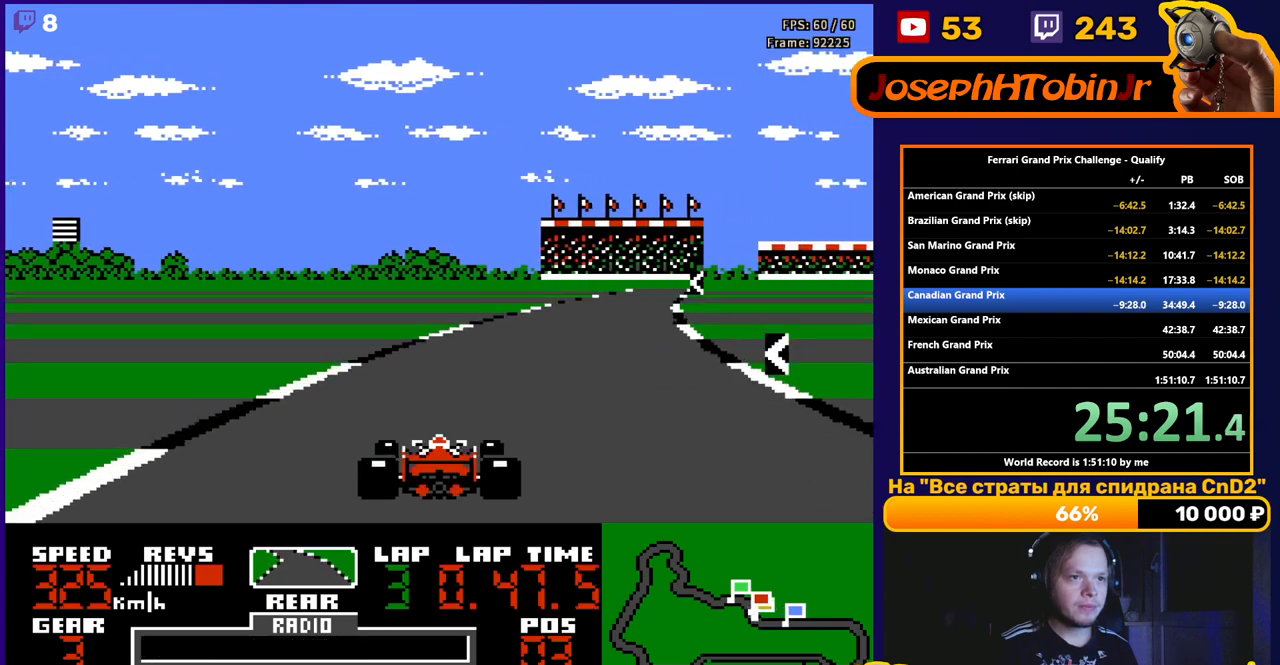
{"buttons": ["A"], "events": [[50, "DPAD_RIGHT", "down"], [283, "DPAD_RIGHT", "up"]]}
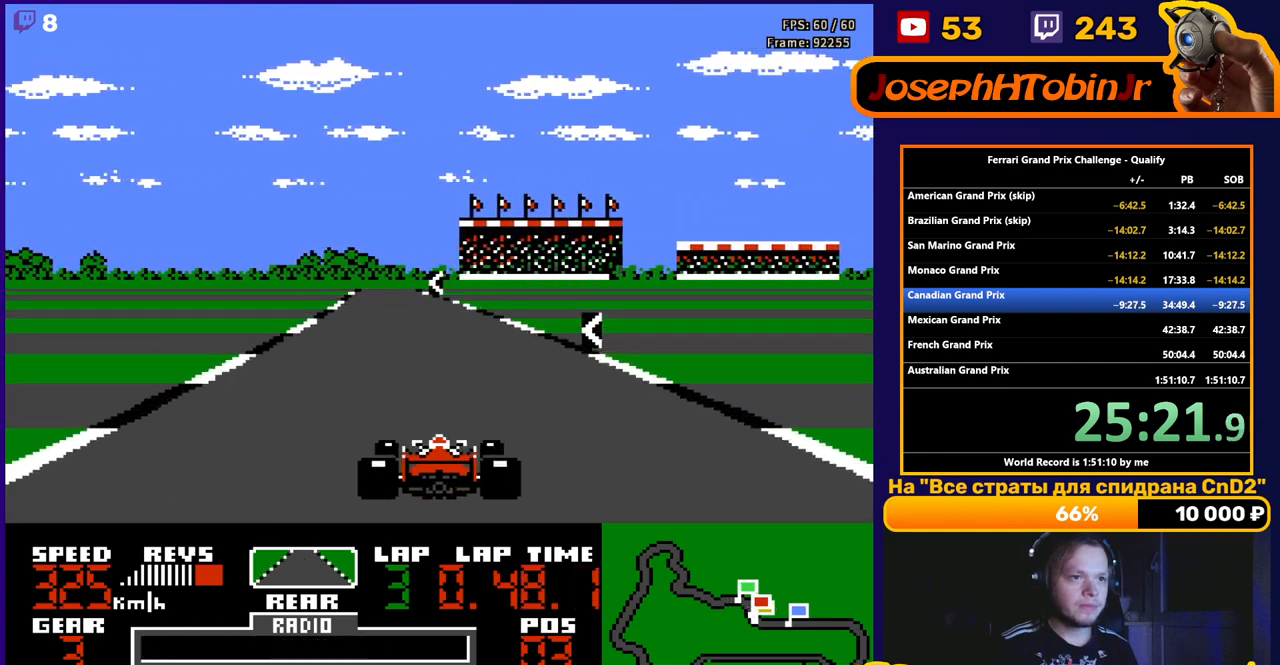
{"buttons": ["A", "DPAD_LEFT"], "events": [[183, "DPAD_LEFT", "down"]]}
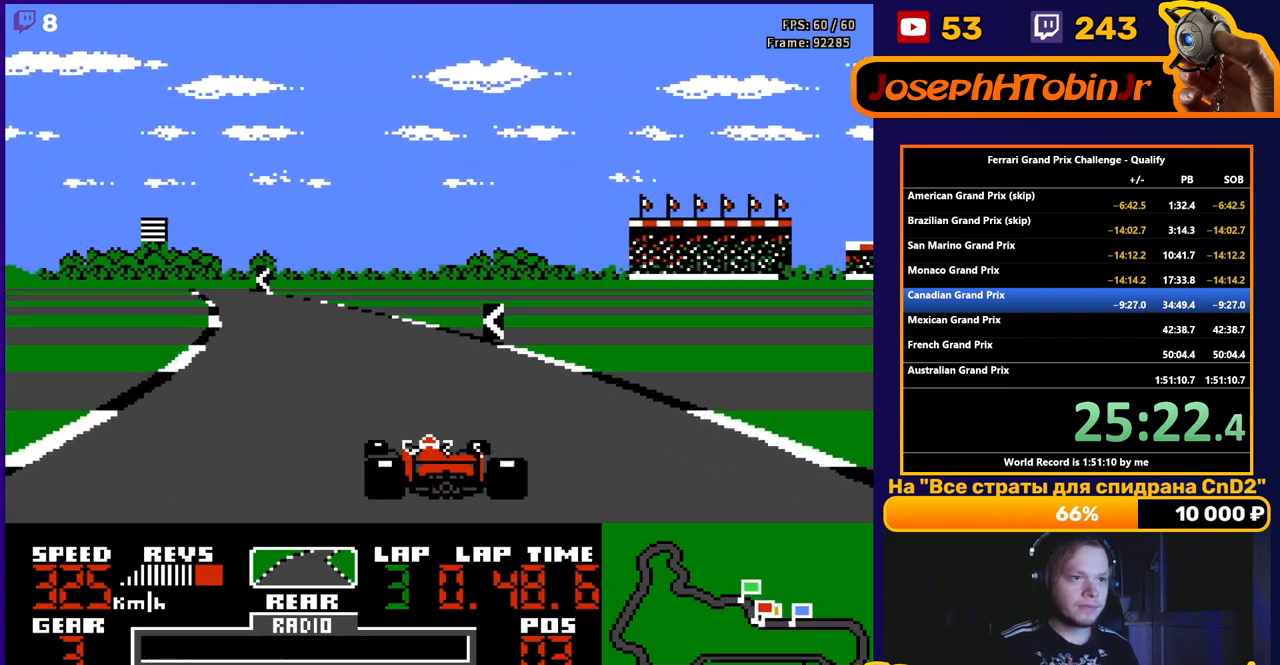
{"buttons": ["A"], "events": [[50, "DPAD_LEFT", "up"], [150, "DPAD_LEFT", "down"], [467, "DPAD_LEFT", "up"]]}
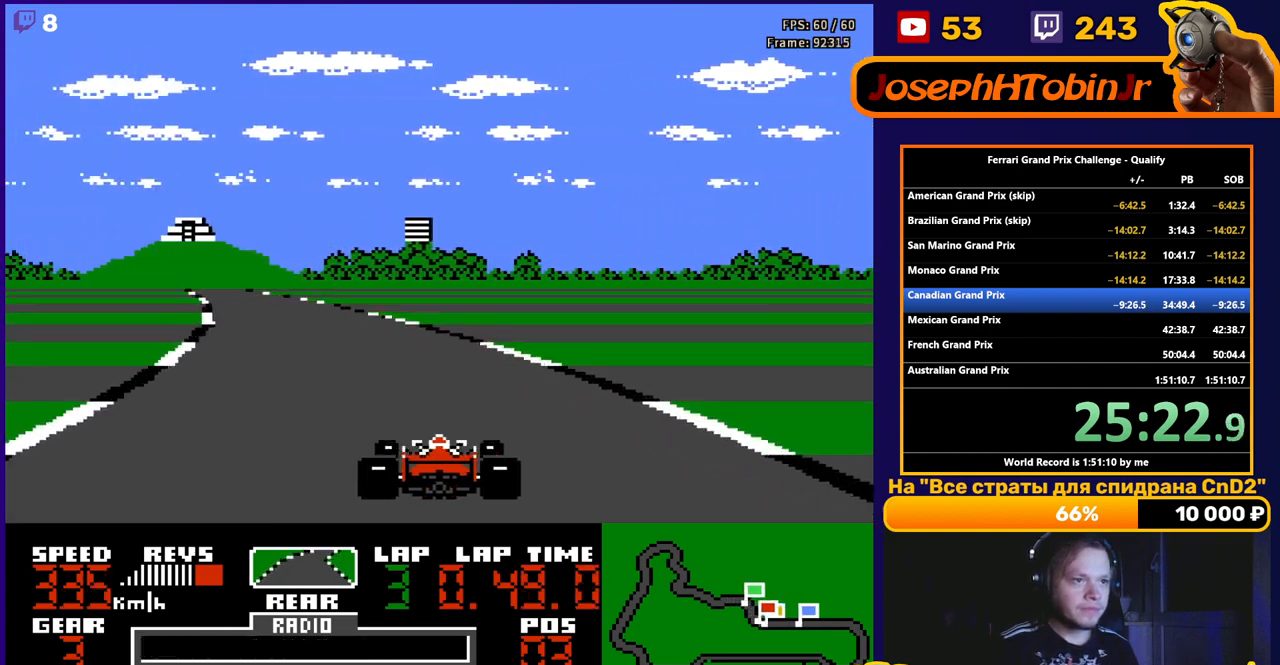
{"buttons": ["A", "DPAD_LEFT"], "events": [[67, "DPAD_LEFT", "down"]]}
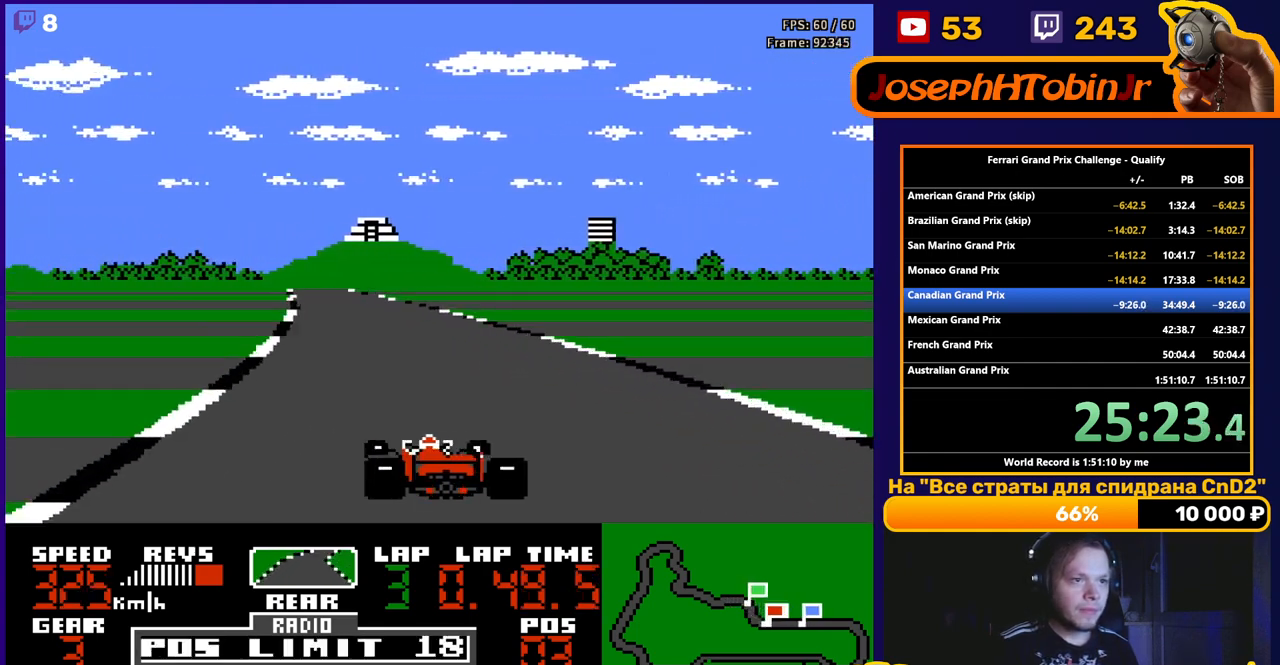
{"buttons": ["A"], "events": [[50, "DPAD_LEFT", "up"]]}
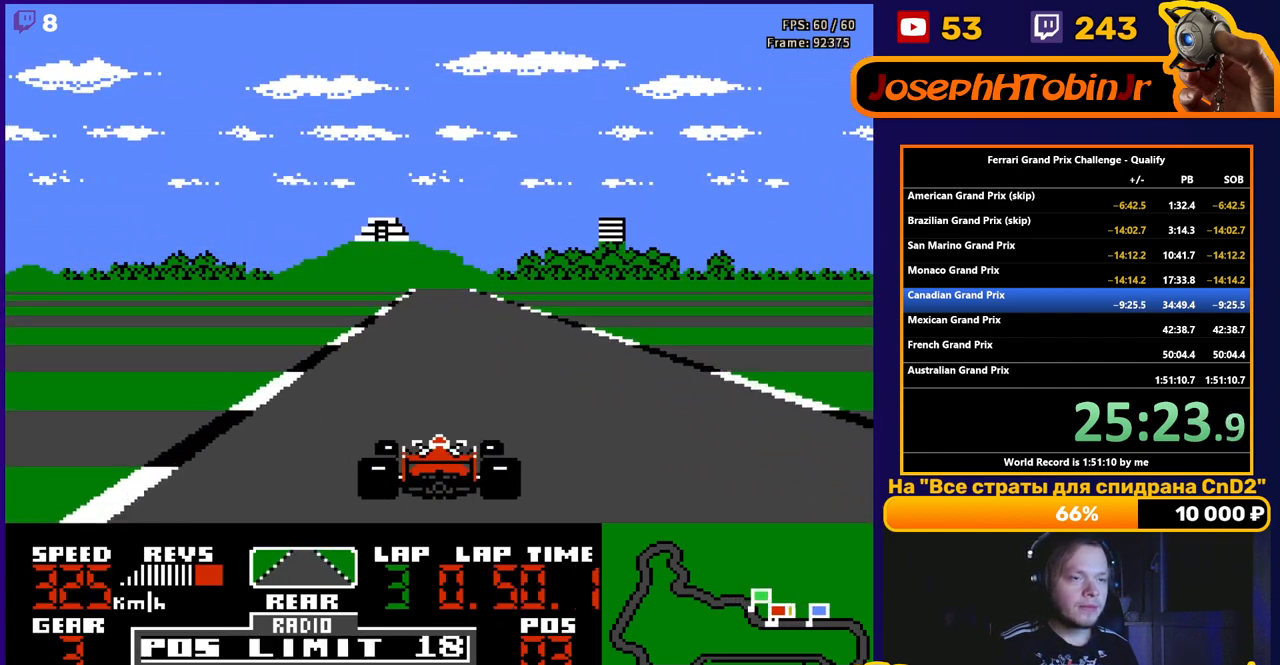
{"buttons": ["A"], "events": [[300, "DPAD_RIGHT", "down"], [367, "DPAD_RIGHT", "up"]]}
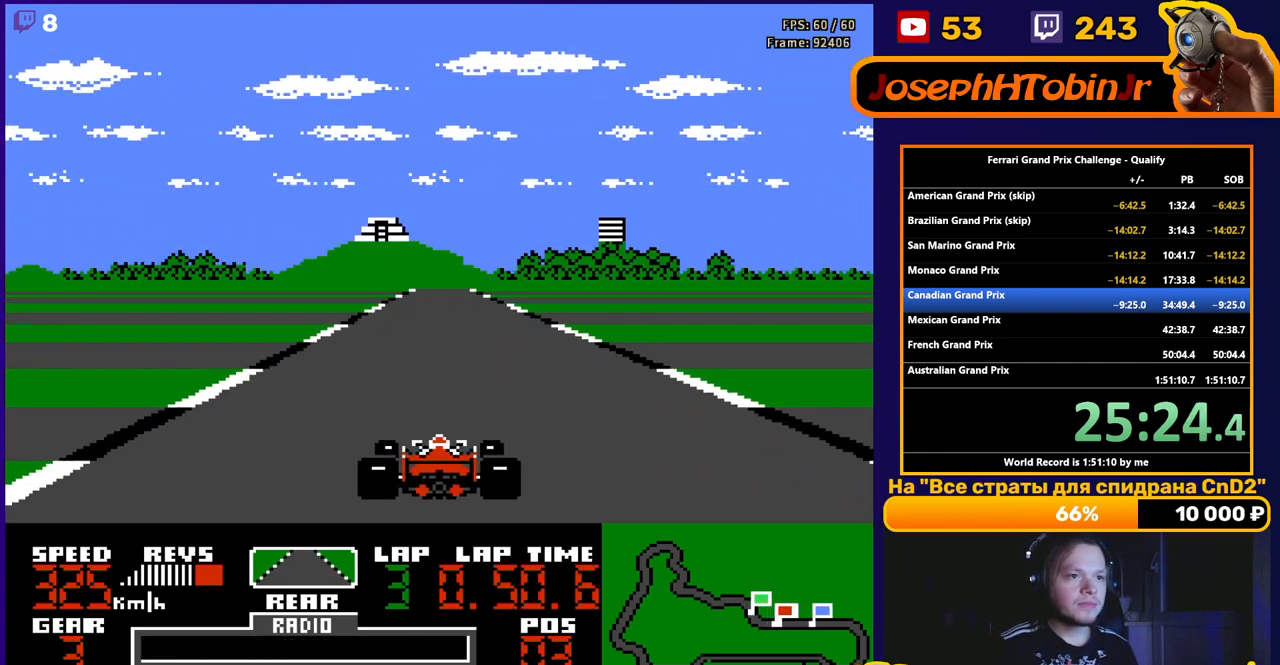
{"buttons": ["A"], "events": []}
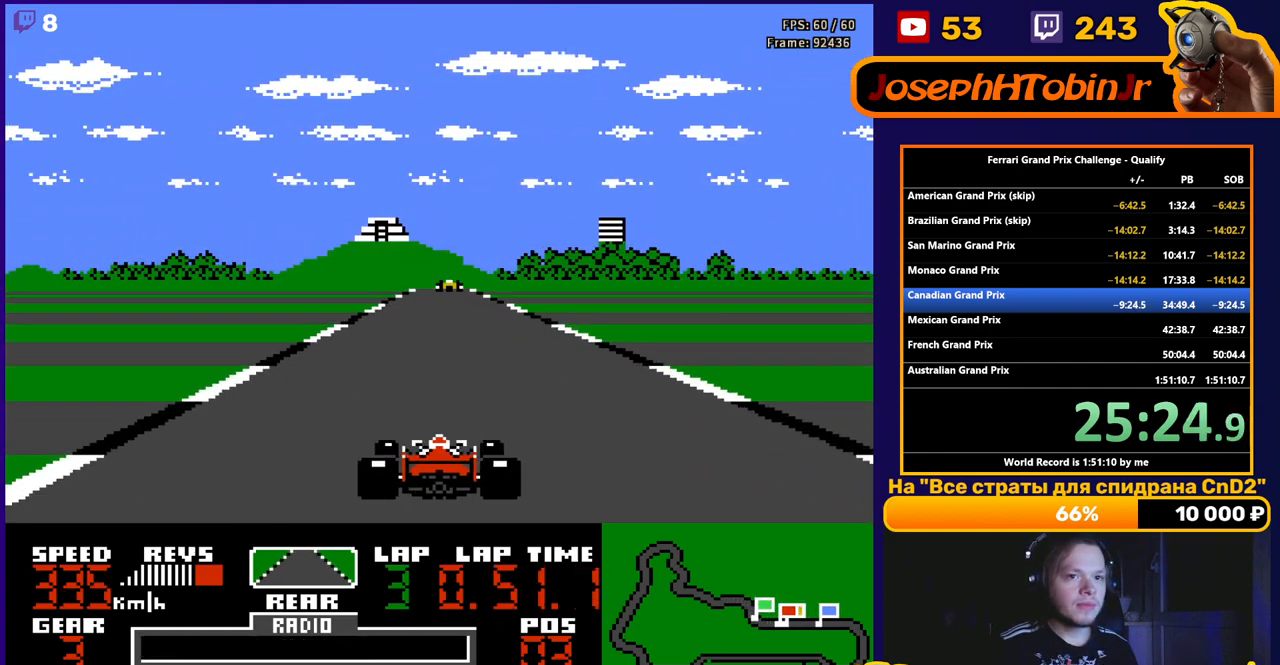
{"buttons": ["A"], "events": []}
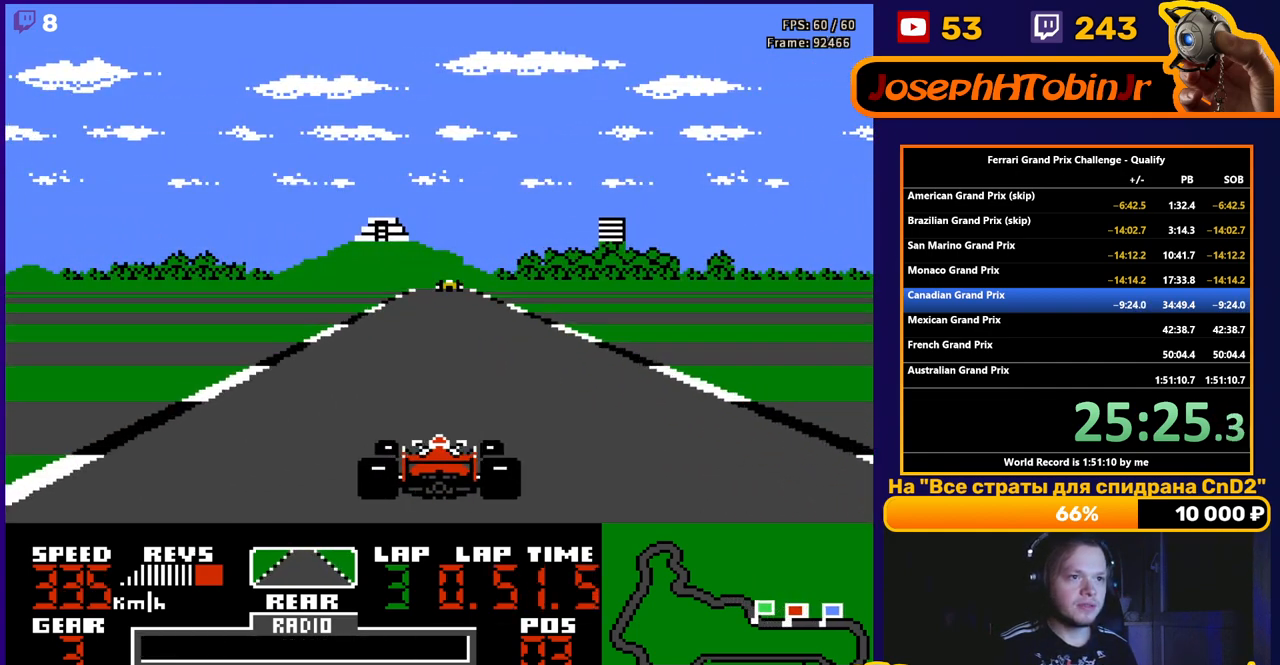
{"buttons": ["A"], "events": []}